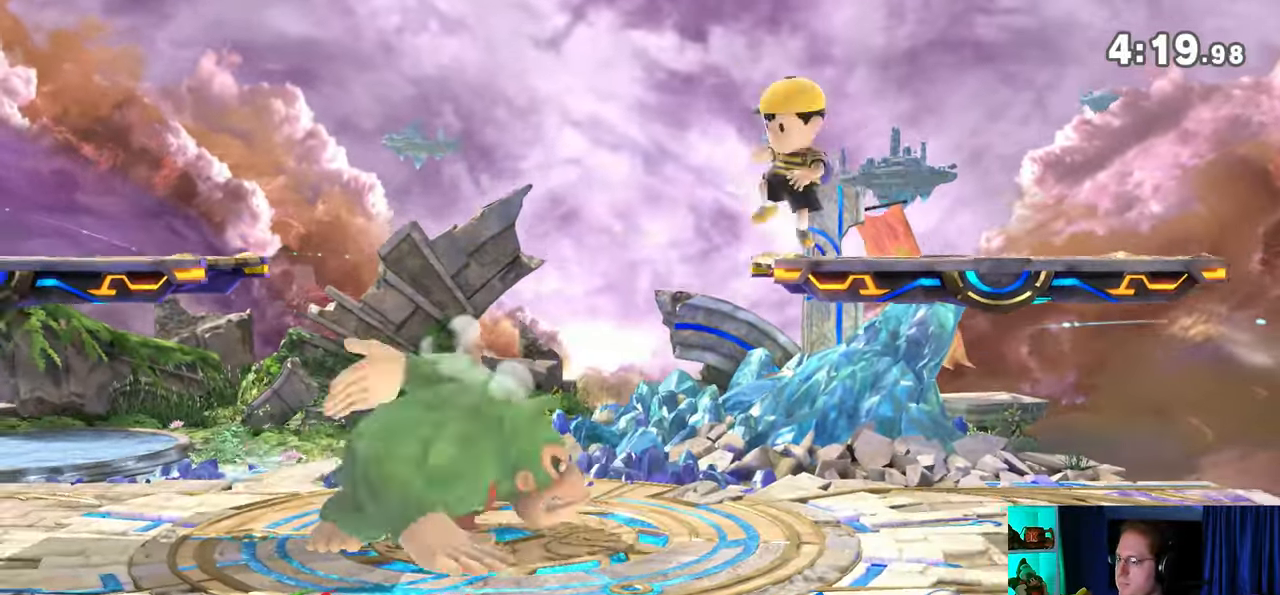
Gameplay with a controller (Nintendo layout); each line is a JSON object with the inputs held at the frame after it. "events" lists button and stick changes between this image and that frame as [ms after this image, input, new state], when the widget could be followed in between. Not read: L3 R3.
{"buttons": ["R1"], "left_stick": "up", "right_stick": "center", "events": [[17, "A", "up"], [100, "R1", "down"], [183, "left_stick", "up"]]}
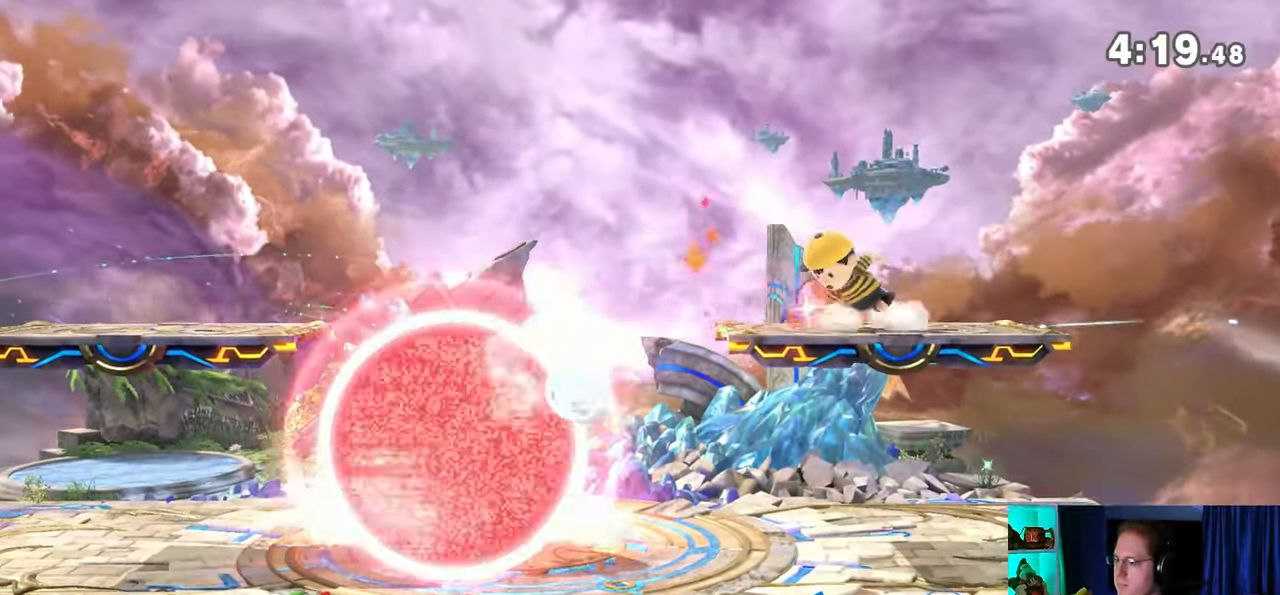
{"buttons": [], "left_stick": "down", "right_stick": "center", "events": [[17, "Y", "down"], [17, "left_stick", "center"], [200, "R1", "up"], [217, "Y", "up"], [267, "left_stick", "up-left"], [450, "A", "down"], [450, "left_stick", "center"], [500, "A", "up"], [500, "left_stick", "down"]]}
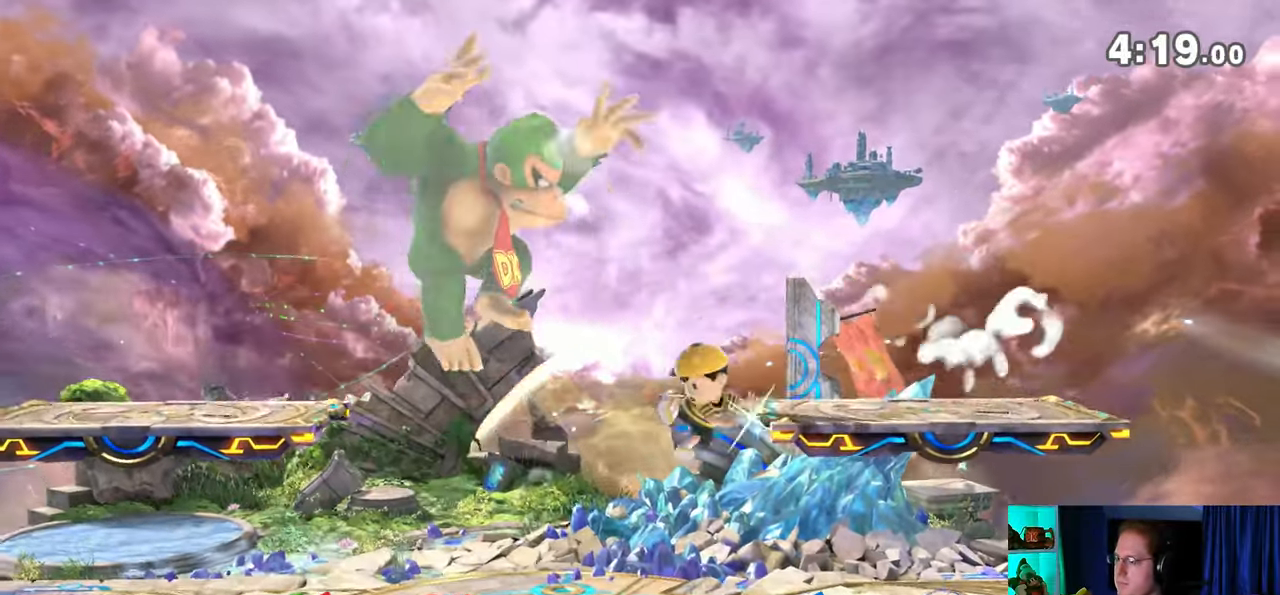
{"buttons": [], "left_stick": "down", "right_stick": "center", "events": [[133, "left_stick", "left"], [283, "left_stick", "down"], [417, "A", "down"], [467, "A", "up"]]}
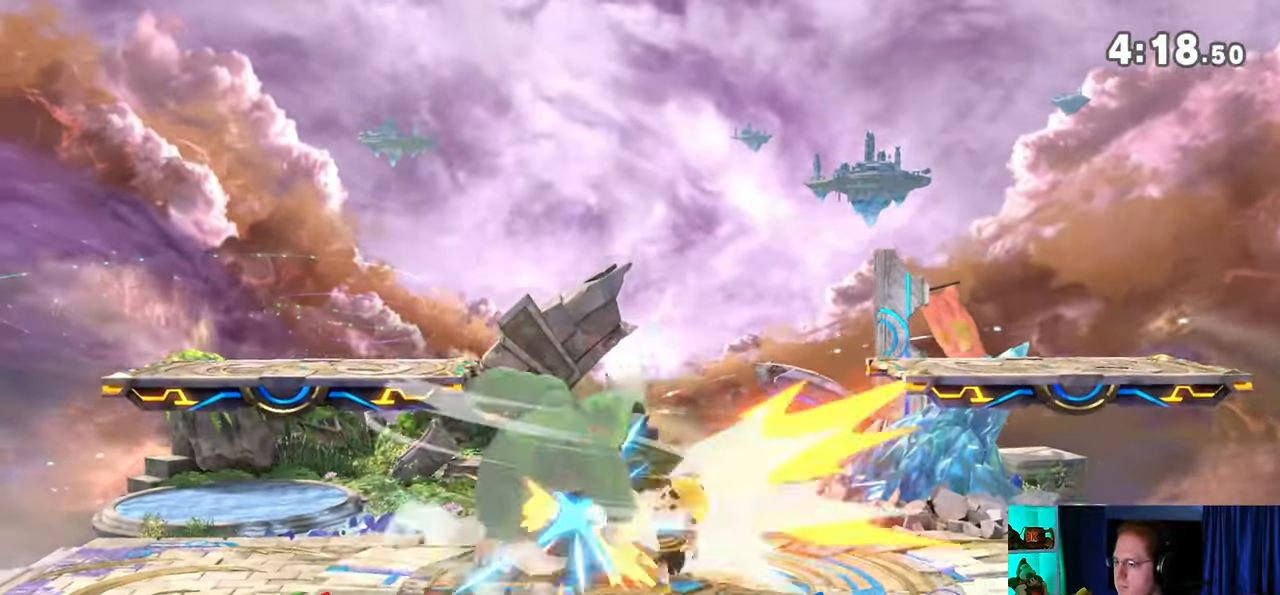
{"buttons": [], "left_stick": "center", "right_stick": "center", "events": [[33, "A", "down"], [67, "A", "up"], [167, "A", "down"], [200, "A", "up"], [250, "A", "down"], [383, "A", "up"], [383, "left_stick", "center"]]}
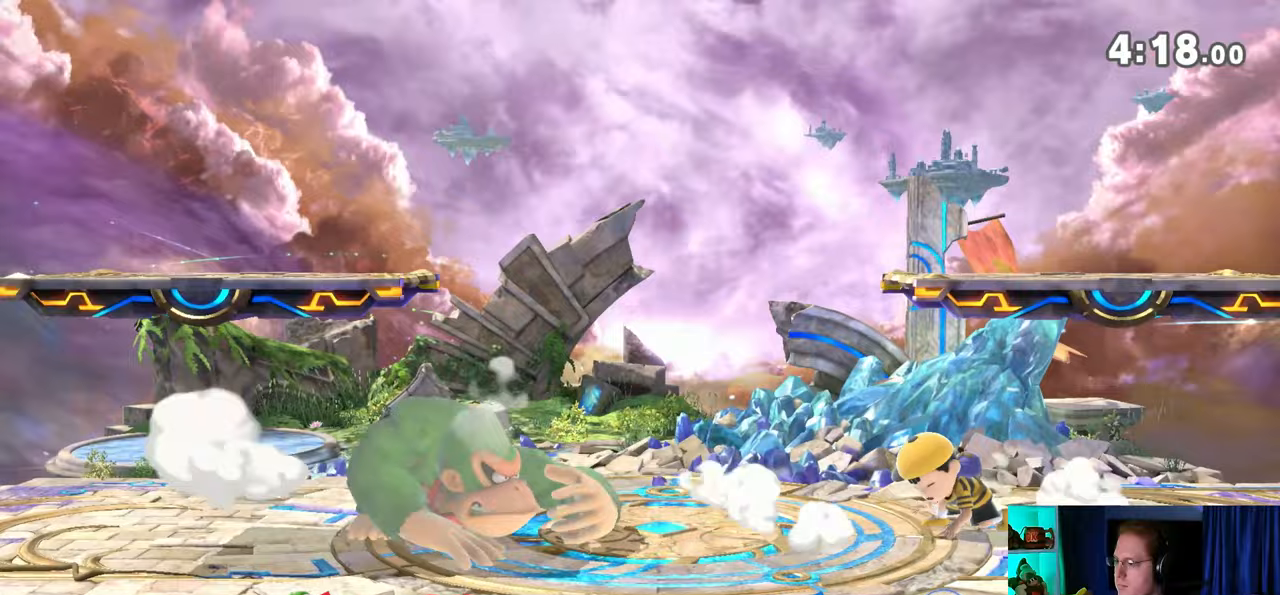
{"buttons": ["R1"], "left_stick": "right", "right_stick": "center", "events": [[17, "left_stick", "right"], [350, "R1", "down"]]}
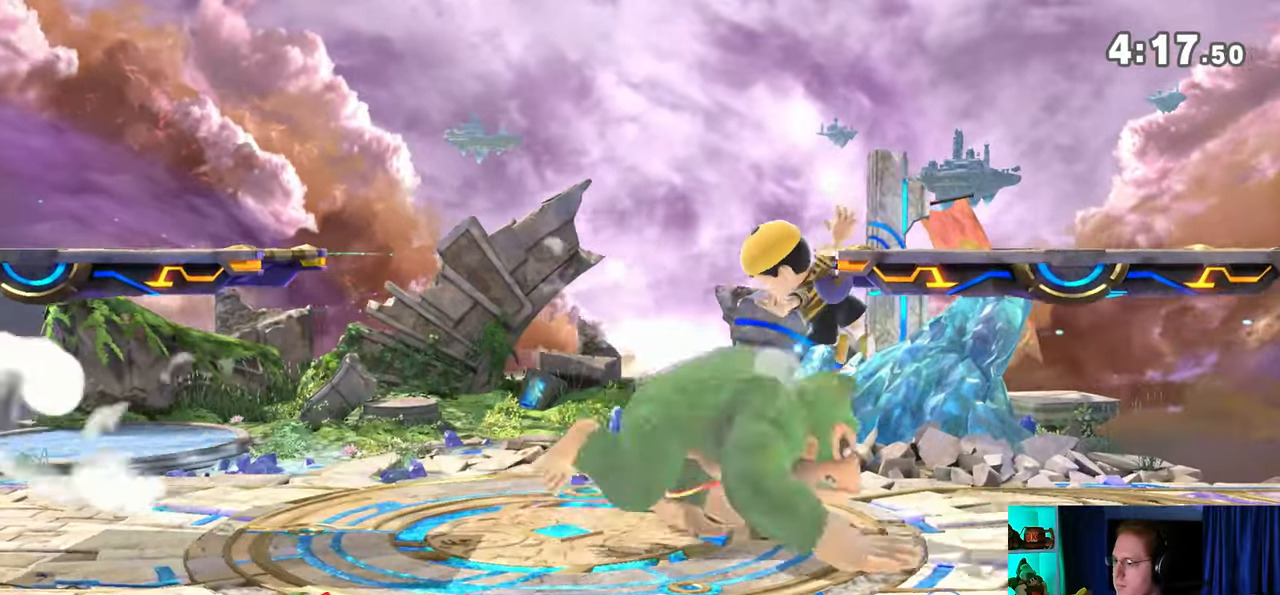
{"buttons": ["R1"], "left_stick": "left", "right_stick": "center", "events": [[200, "left_stick", "center"], [283, "Y", "down"], [417, "left_stick", "left"], [467, "Y", "up"]]}
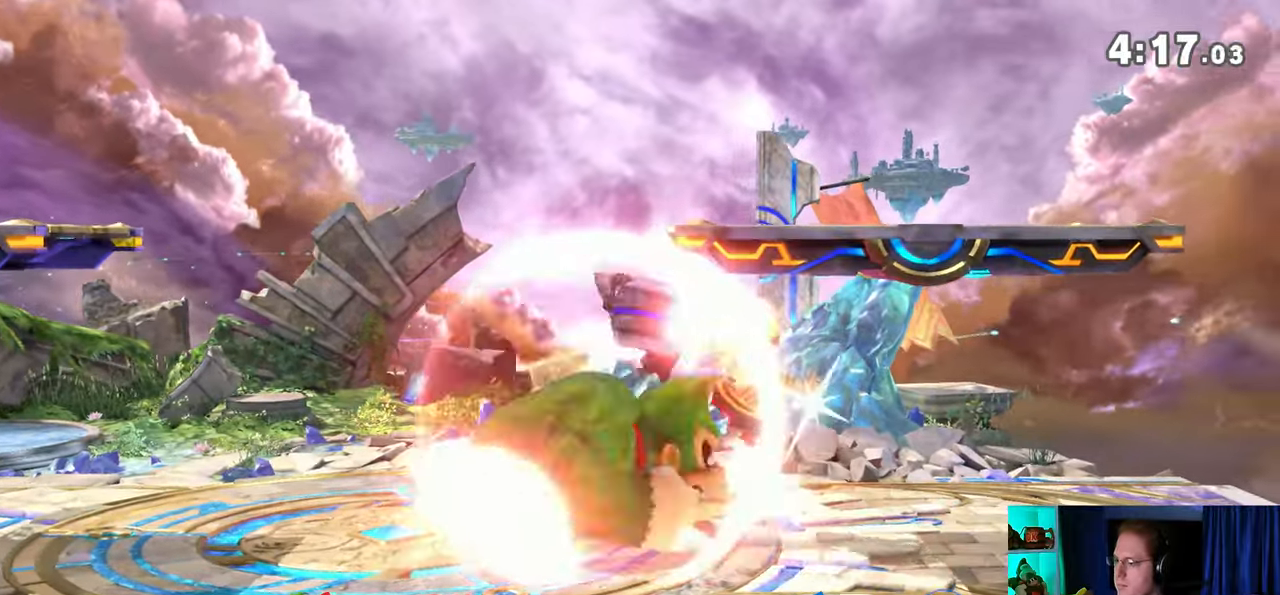
{"buttons": [], "left_stick": "down-left", "right_stick": "center", "events": [[67, "R1", "up"], [100, "left_stick", "up-left"], [133, "right_stick", "right"], [200, "right_stick", "center"], [350, "left_stick", "down-left"]]}
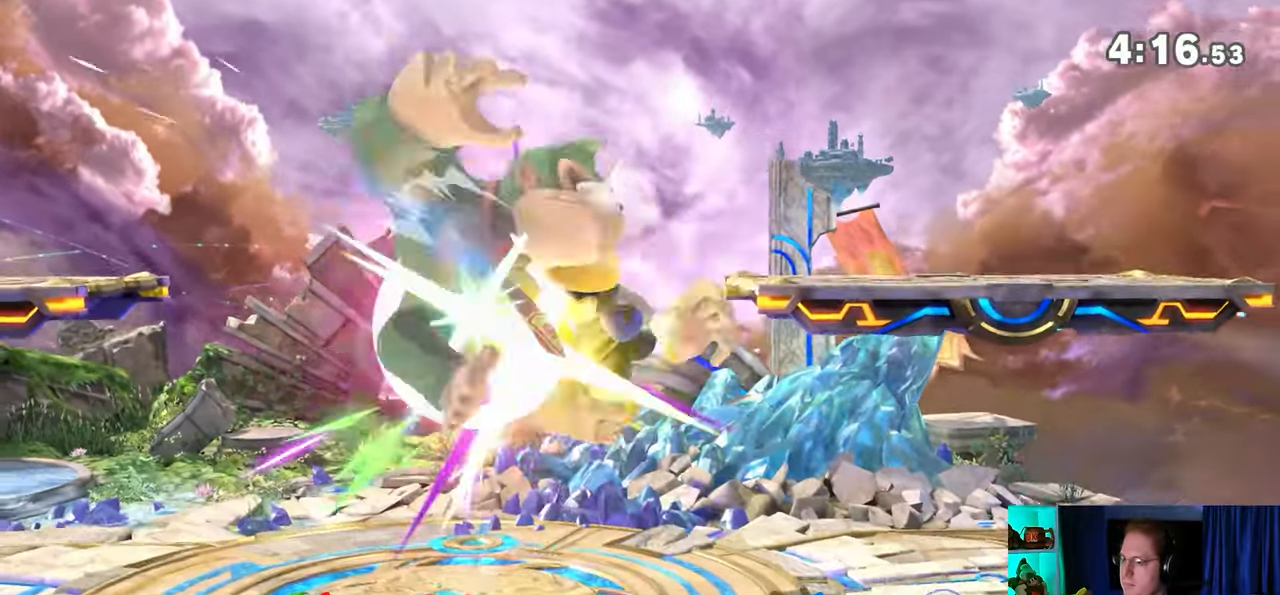
{"buttons": [], "left_stick": "down-left", "right_stick": "center", "events": []}
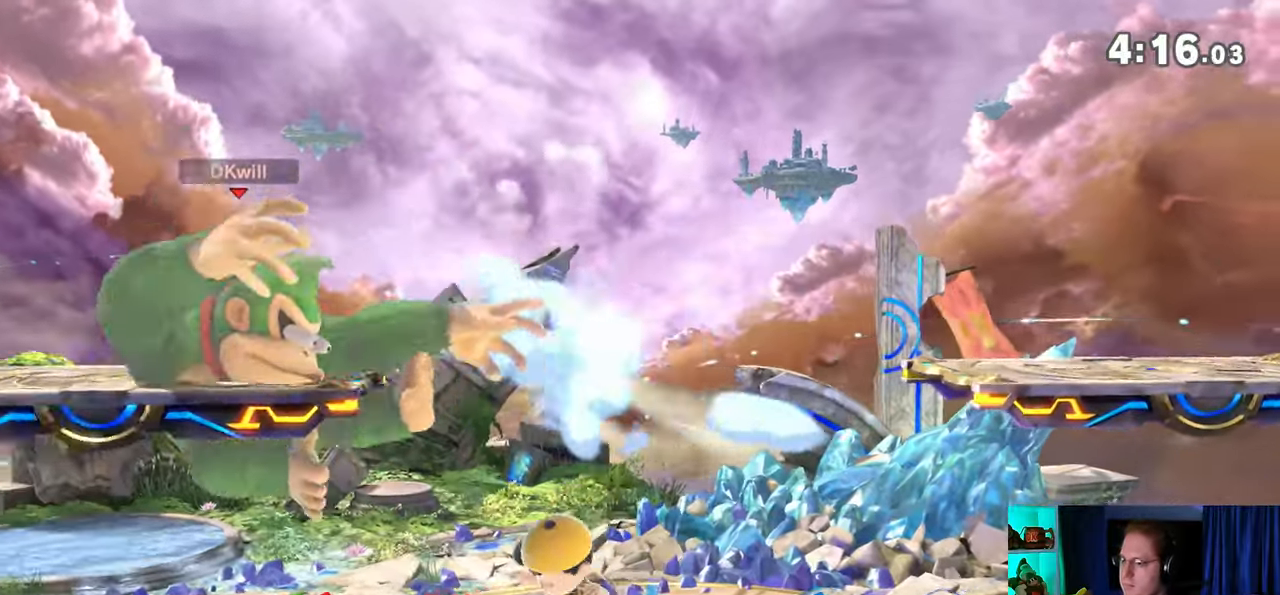
{"buttons": ["X"], "left_stick": "down-left", "right_stick": "center", "events": [[67, "X", "down"]]}
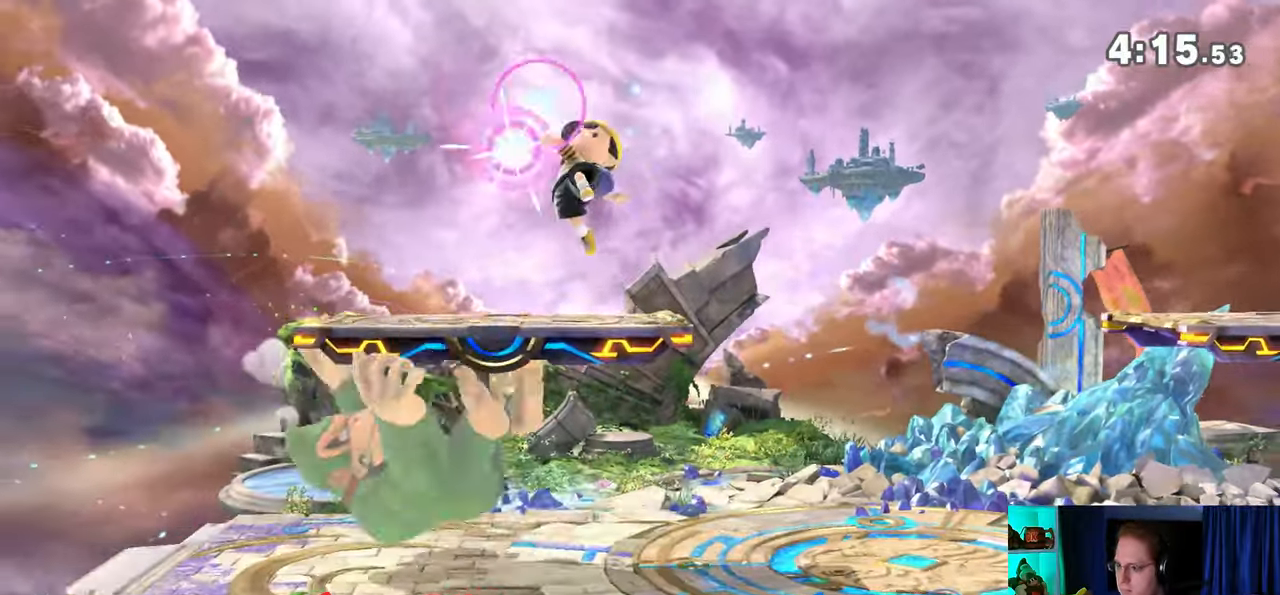
{"buttons": [], "left_stick": "center", "right_stick": "center", "events": [[67, "X", "up"], [100, "left_stick", "left"], [250, "left_stick", "center"]]}
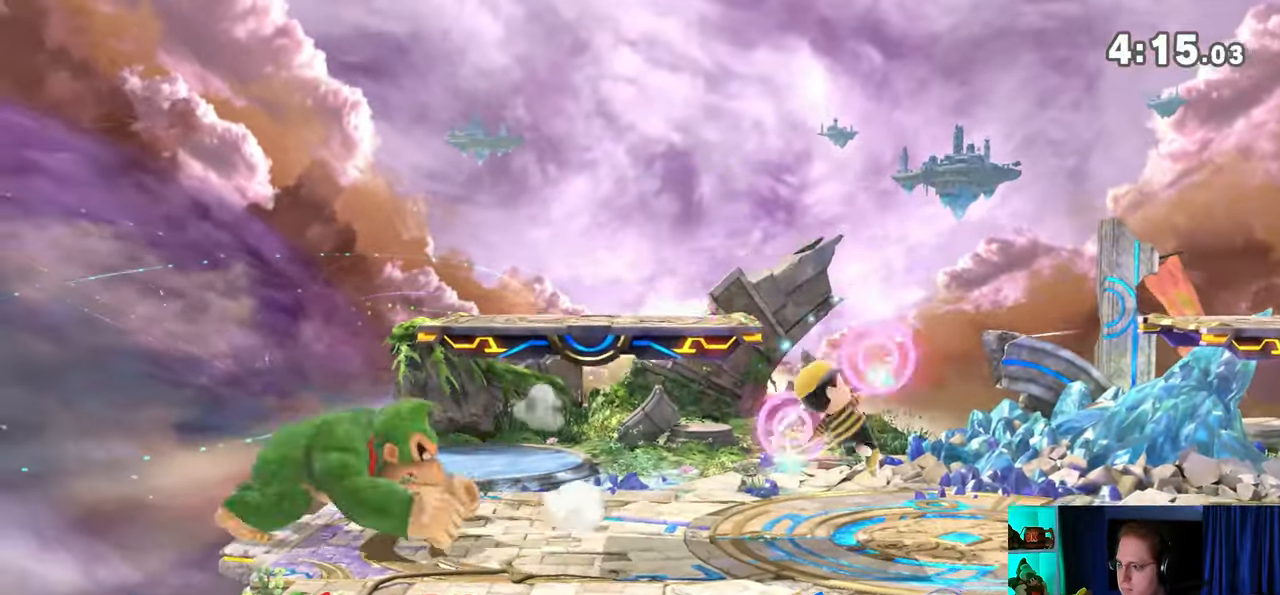
{"buttons": [], "left_stick": "right", "right_stick": "center", "events": [[33, "left_stick", "right"], [133, "Y", "down"], [317, "Y", "up"]]}
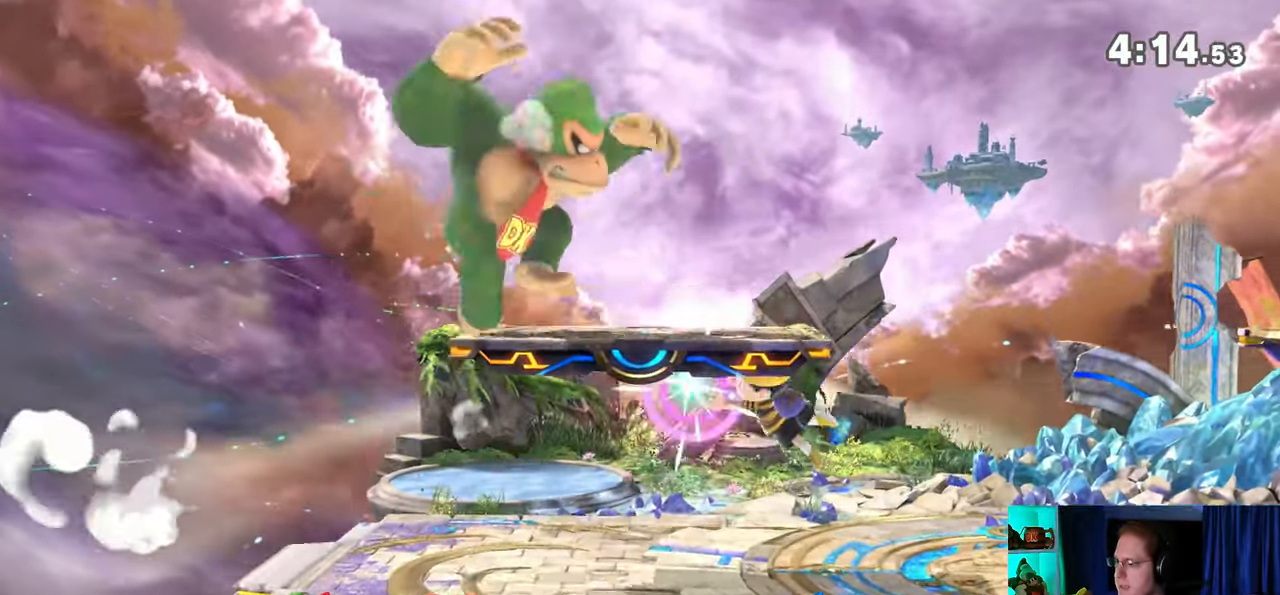
{"buttons": [], "left_stick": "right", "right_stick": "center", "events": [[200, "left_stick", "down-right"], [283, "right_stick", "left"], [450, "left_stick", "right"], [450, "right_stick", "center"]]}
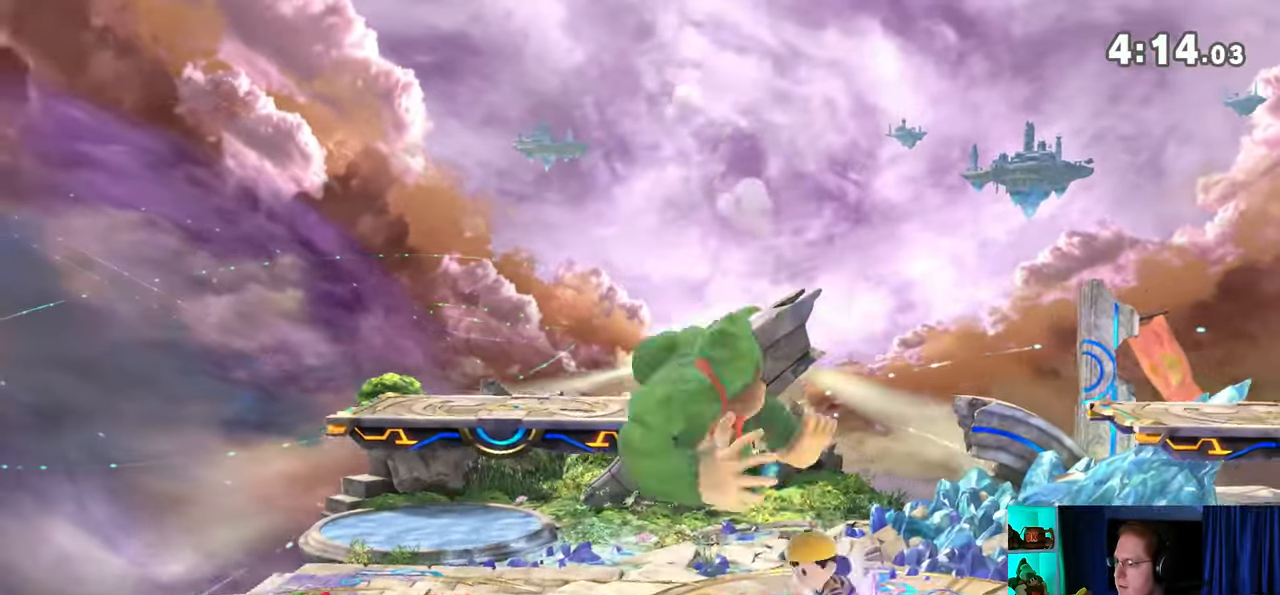
{"buttons": ["R1"], "left_stick": "right", "right_stick": "center", "events": [[100, "R1", "down"]]}
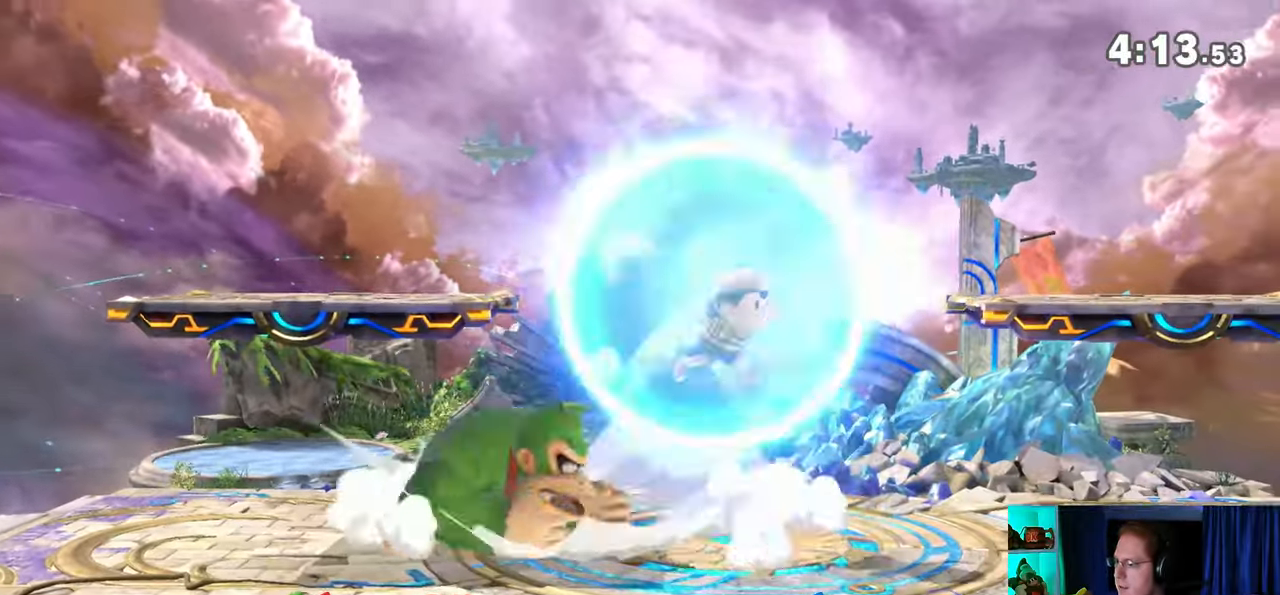
{"buttons": ["R1"], "left_stick": "center", "right_stick": "center", "events": [[133, "left_stick", "center"], [450, "A", "down"], [500, "A", "up"]]}
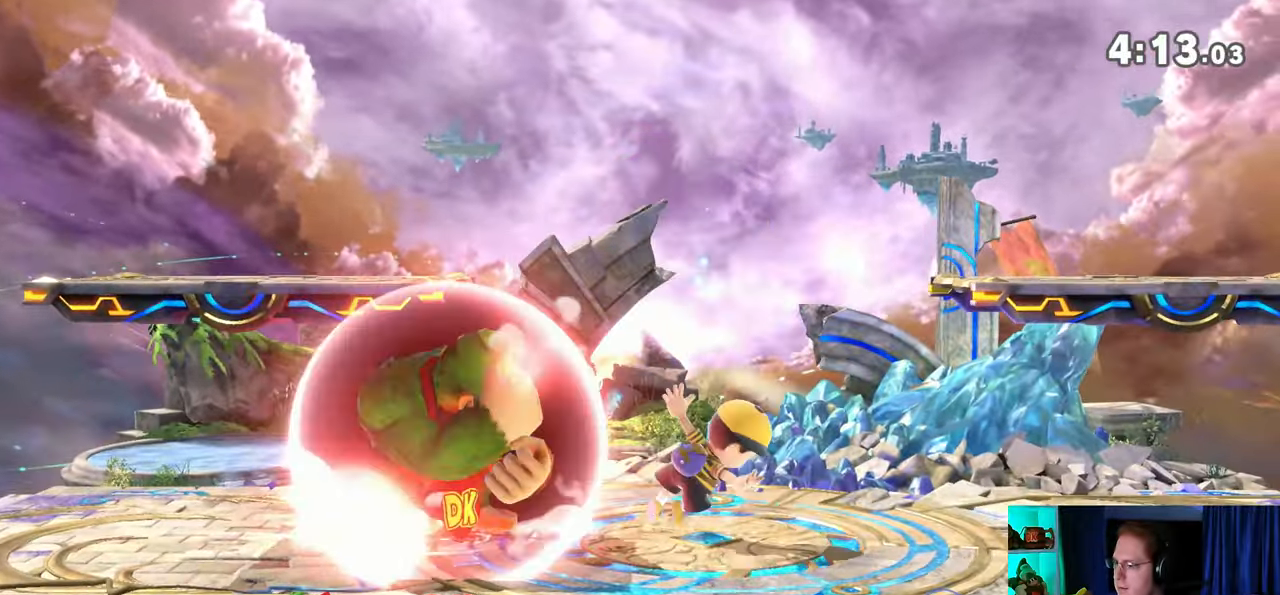
{"buttons": ["R1"], "left_stick": "center", "right_stick": "center", "events": [[100, "A", "down"], [133, "A", "up"], [200, "A", "down"], [317, "A", "up"]]}
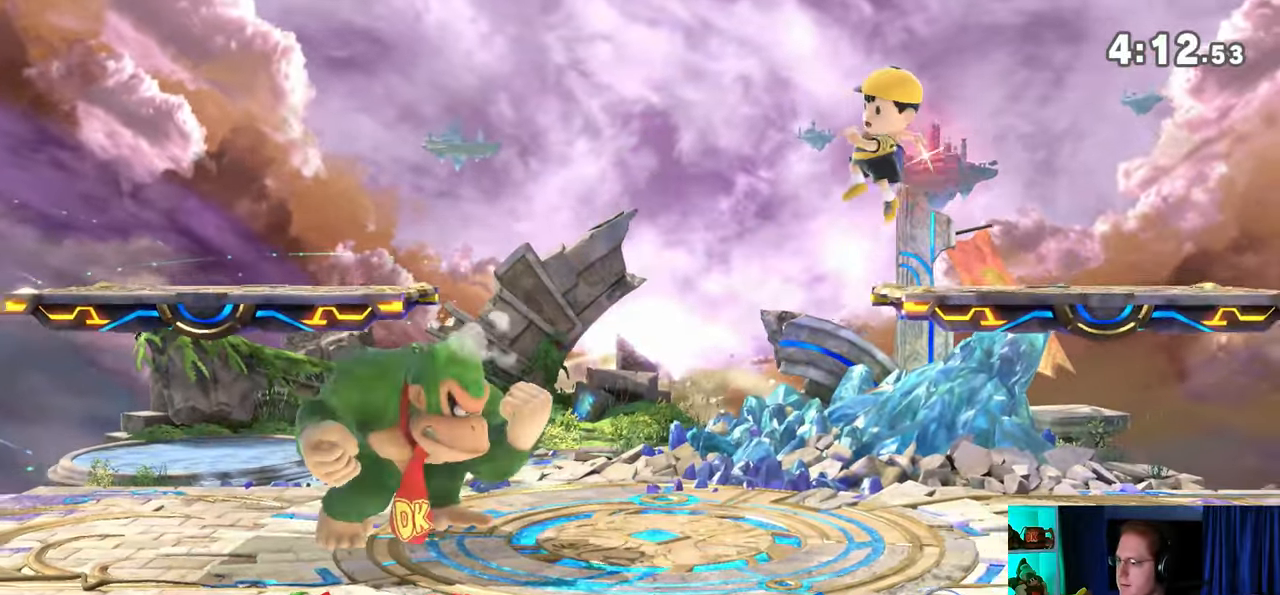
{"buttons": ["Y"], "left_stick": "center", "right_stick": "center", "events": [[33, "R1", "up"], [133, "R1", "down"], [200, "left_stick", "up"], [483, "R1", "up"], [483, "Y", "down"], [483, "left_stick", "center"]]}
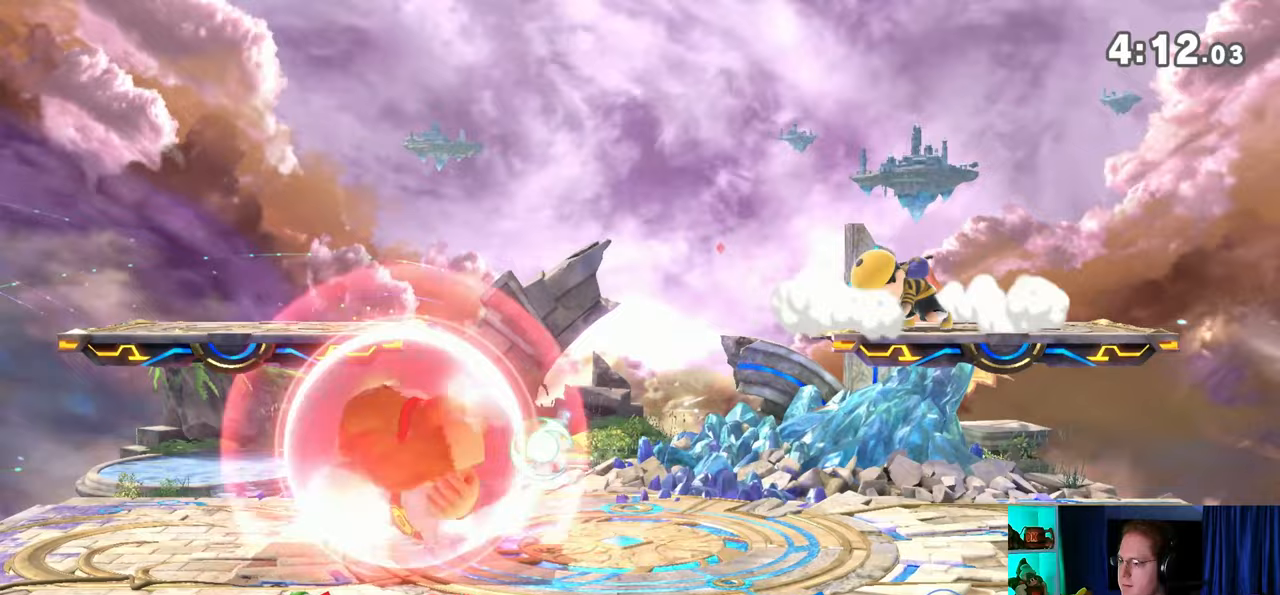
{"buttons": [], "left_stick": "down", "right_stick": "center", "events": [[17, "Y", "up"], [100, "left_stick", "up-left"], [383, "left_stick", "down"]]}
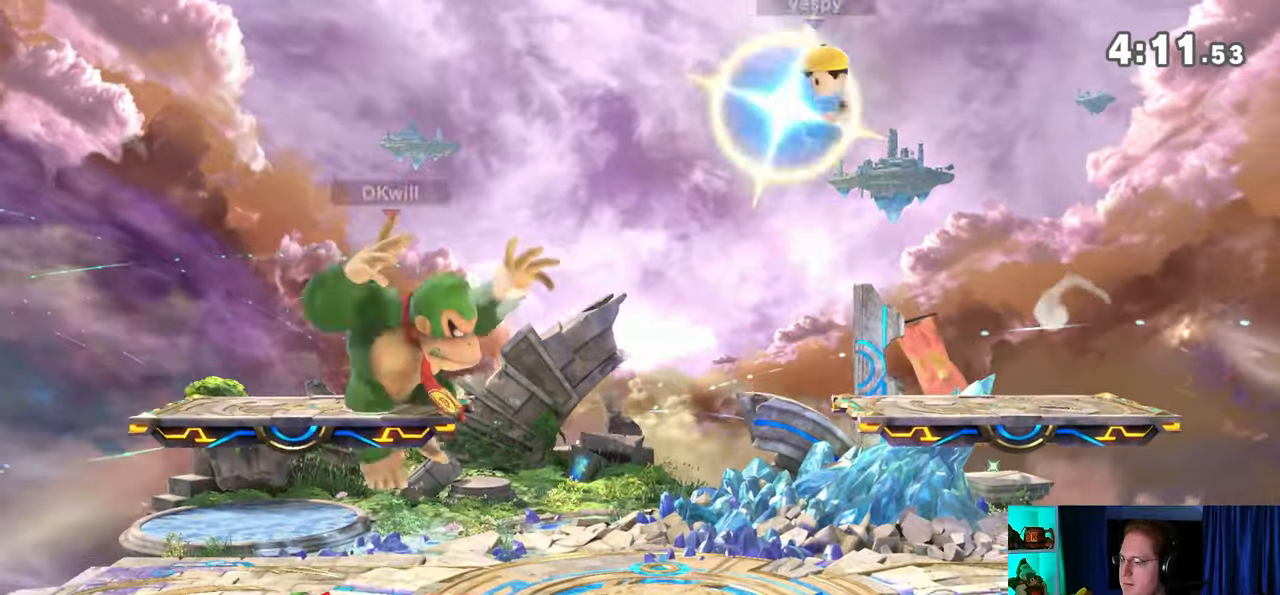
{"buttons": [], "left_stick": "right", "right_stick": "center", "events": [[233, "left_stick", "center"], [450, "left_stick", "right"]]}
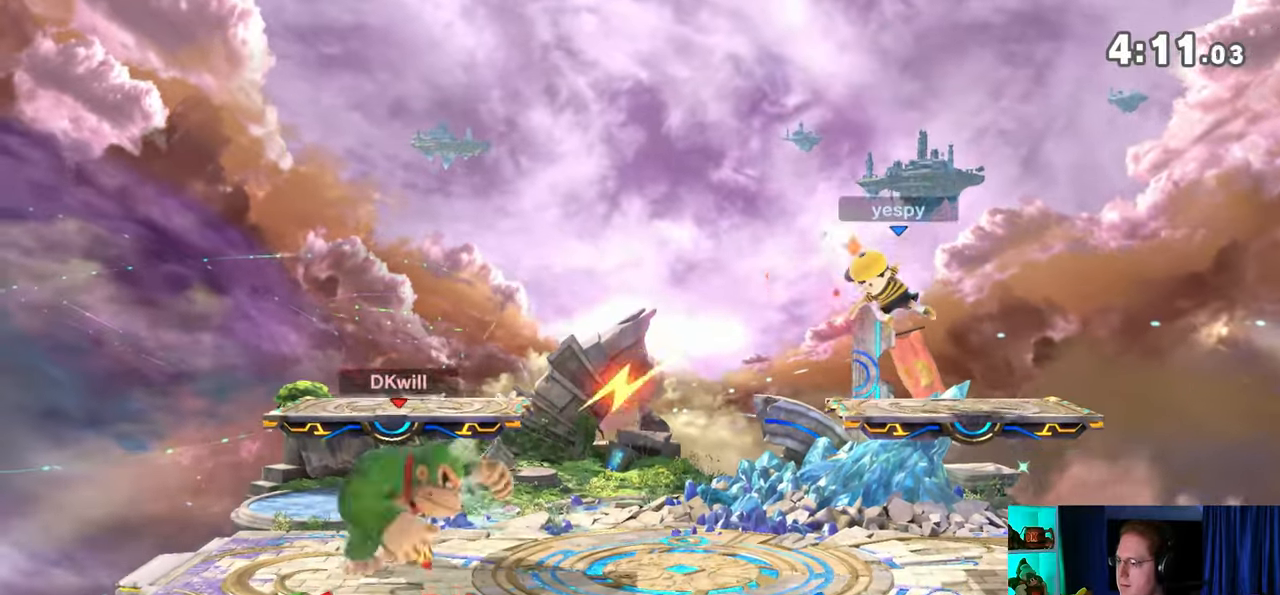
{"buttons": [], "left_stick": "up-right", "right_stick": "center", "events": [[33, "right_stick", "right"], [133, "right_stick", "center"], [317, "Y", "down"], [383, "Y", "up"], [417, "left_stick", "up-right"]]}
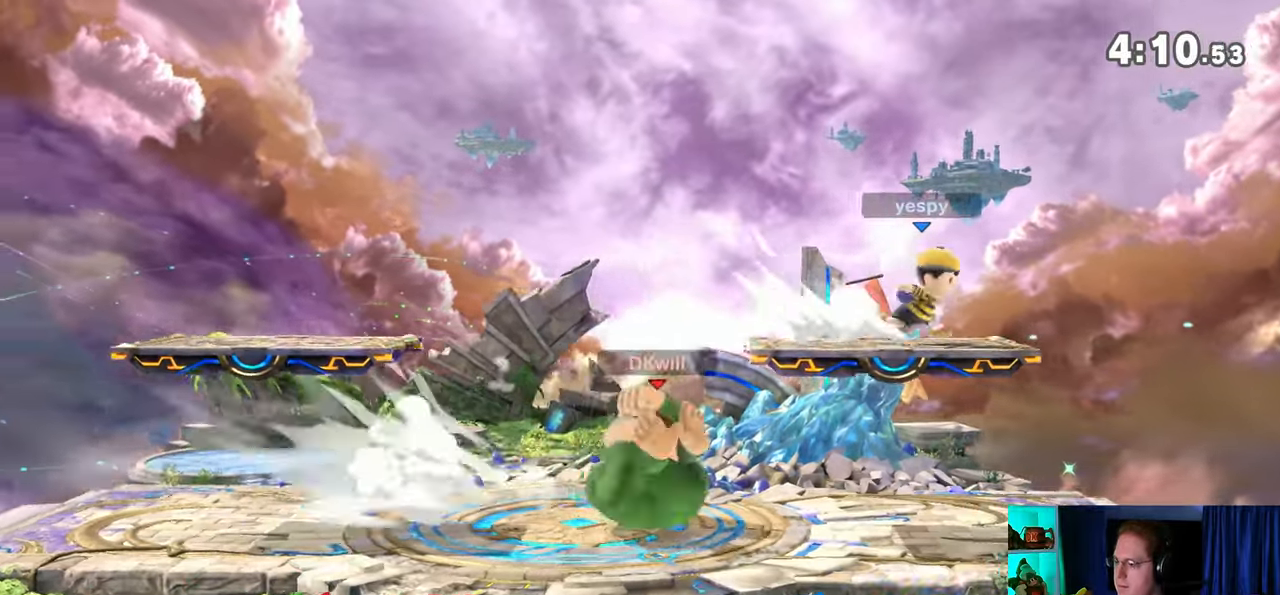
{"buttons": ["R1"], "left_stick": "center", "right_stick": "center", "events": [[17, "left_stick", "up"], [200, "left_stick", "center"], [250, "R1", "down"]]}
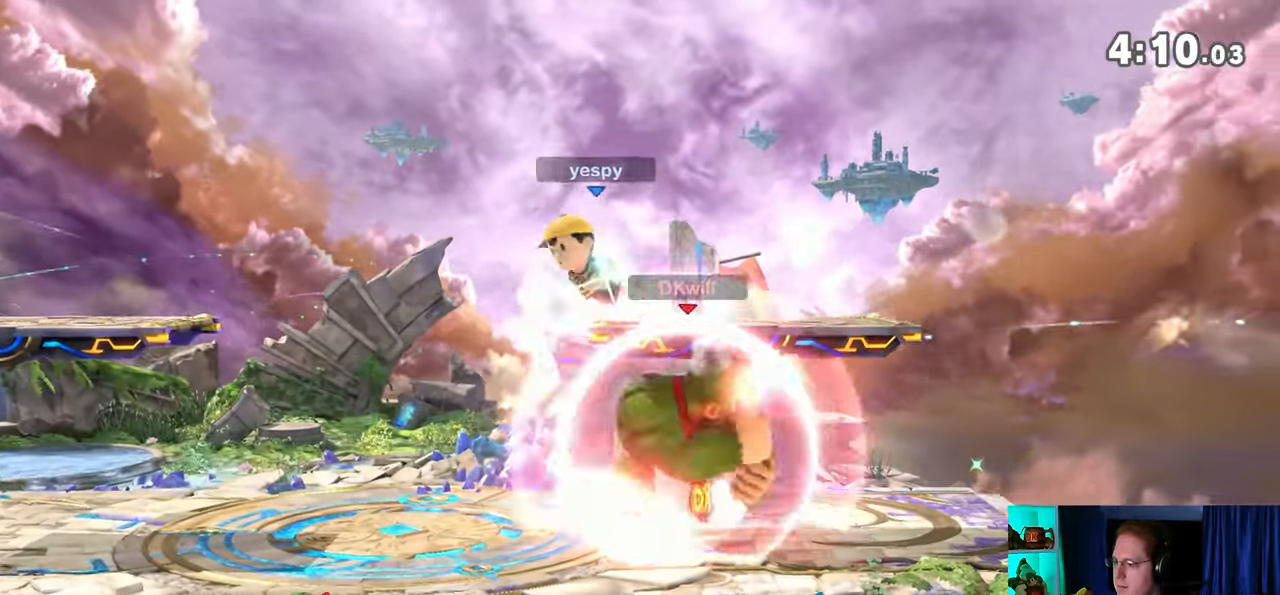
{"buttons": ["R1"], "left_stick": "center", "right_stick": "center", "events": []}
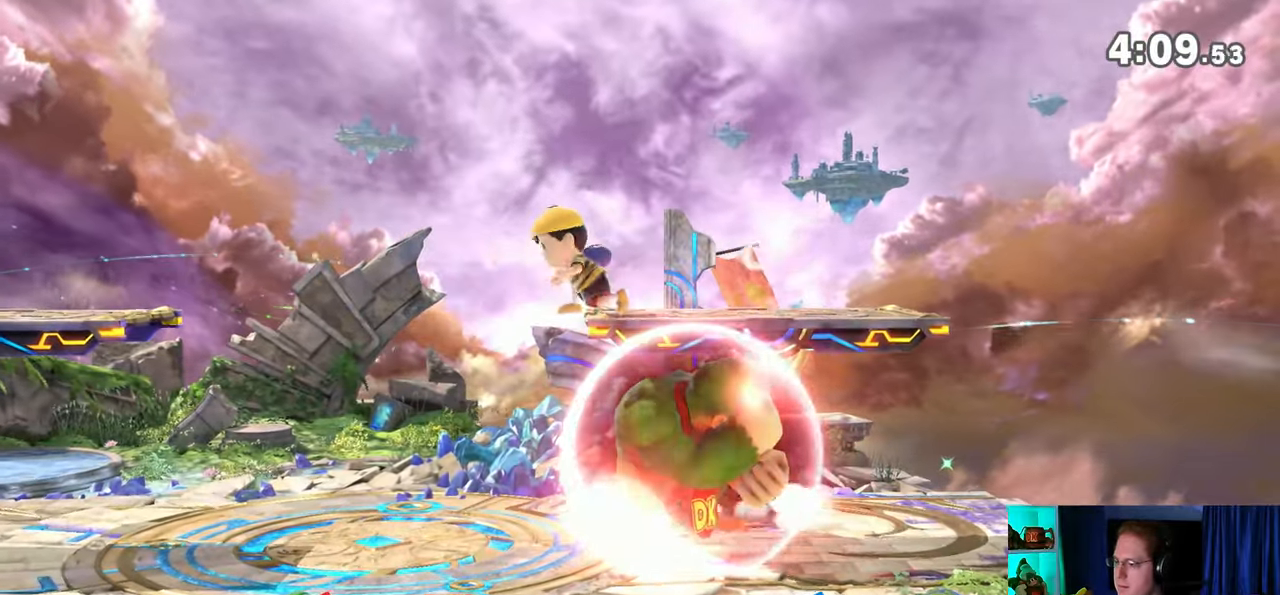
{"buttons": [], "left_stick": "down-left", "right_stick": "up", "events": [[67, "R1", "up"], [67, "Y", "down"], [100, "Y", "up"], [267, "left_stick", "up-left"], [500, "left_stick", "down-left"], [500, "right_stick", "up"]]}
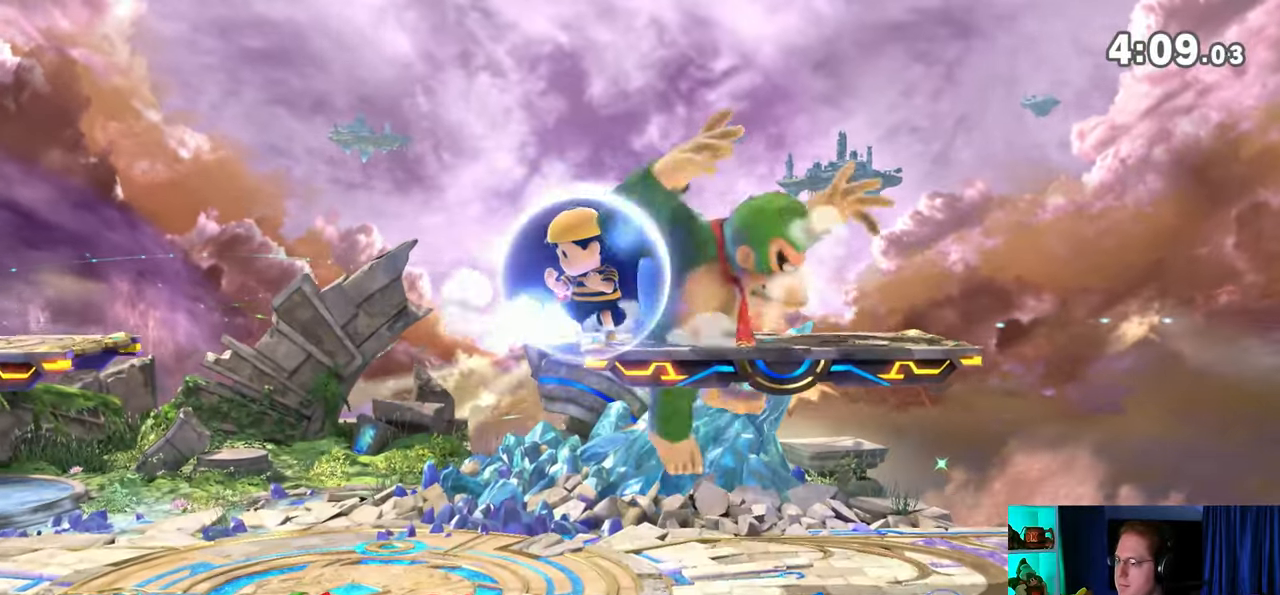
{"buttons": ["Y"], "left_stick": "center", "right_stick": "center", "events": [[33, "left_stick", "down"], [33, "right_stick", "center"], [383, "left_stick", "center"], [483, "Y", "down"]]}
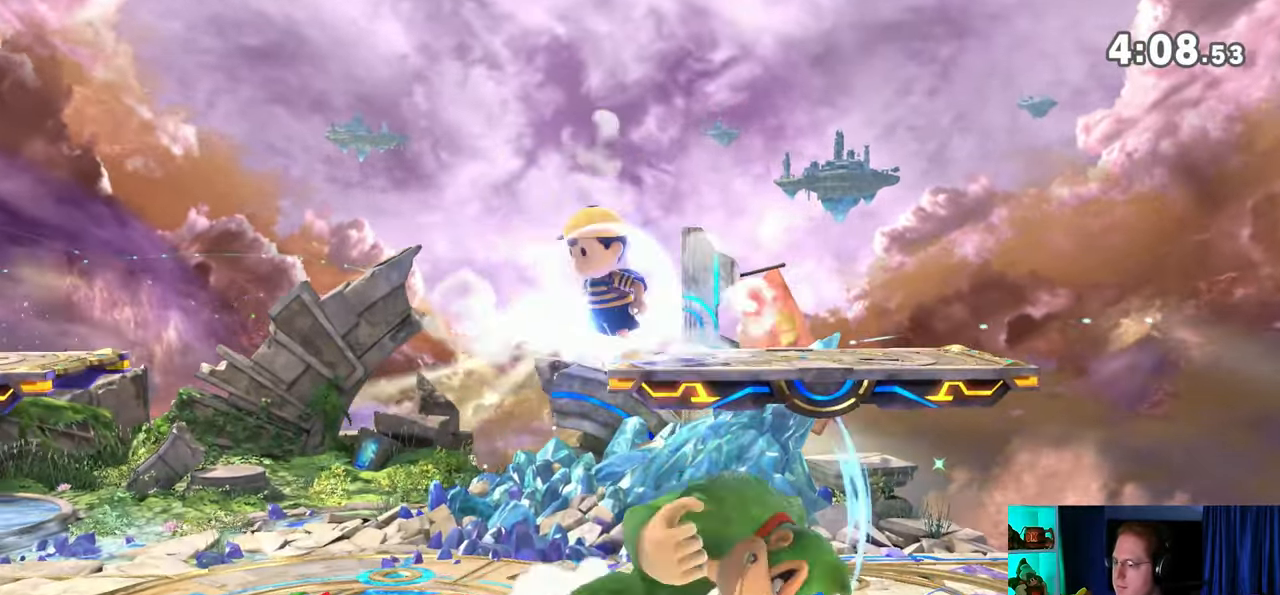
{"buttons": ["Y"], "left_stick": "left", "right_stick": "center", "events": [[33, "left_stick", "up"], [67, "A", "down"], [100, "A", "up"], [100, "Y", "up"], [200, "Y", "down"], [200, "left_stick", "left"]]}
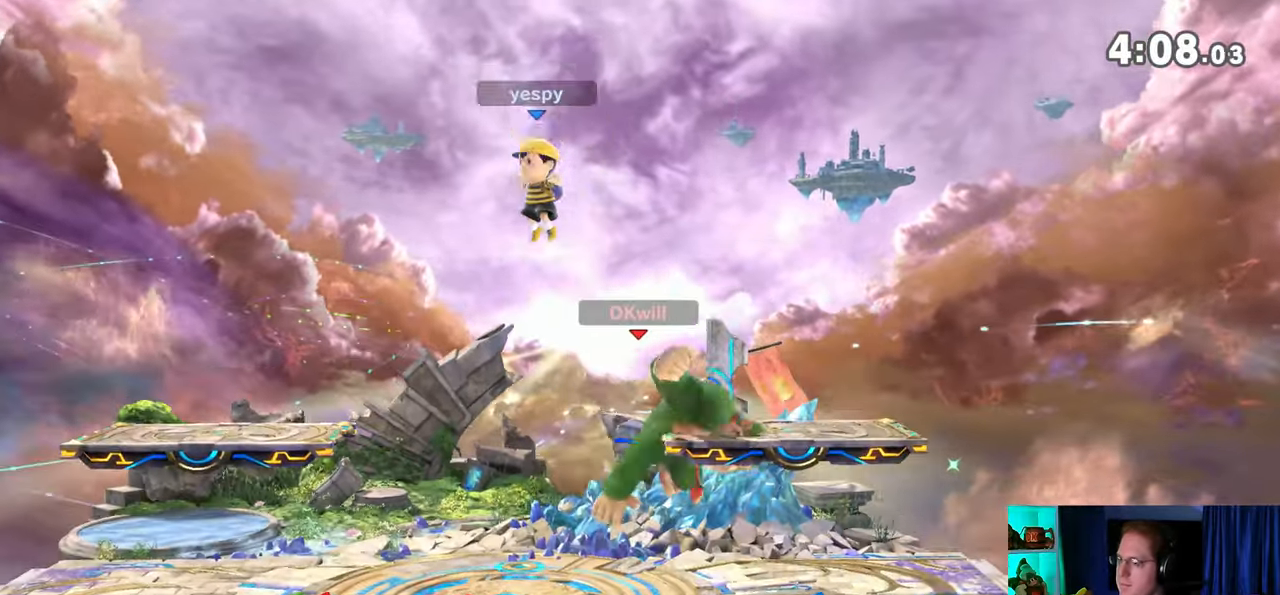
{"buttons": ["R1"], "left_stick": "up", "right_stick": "center", "events": [[17, "Y", "up"], [17, "left_stick", "down"], [67, "left_stick", "center"], [133, "left_stick", "up"], [183, "R1", "down"]]}
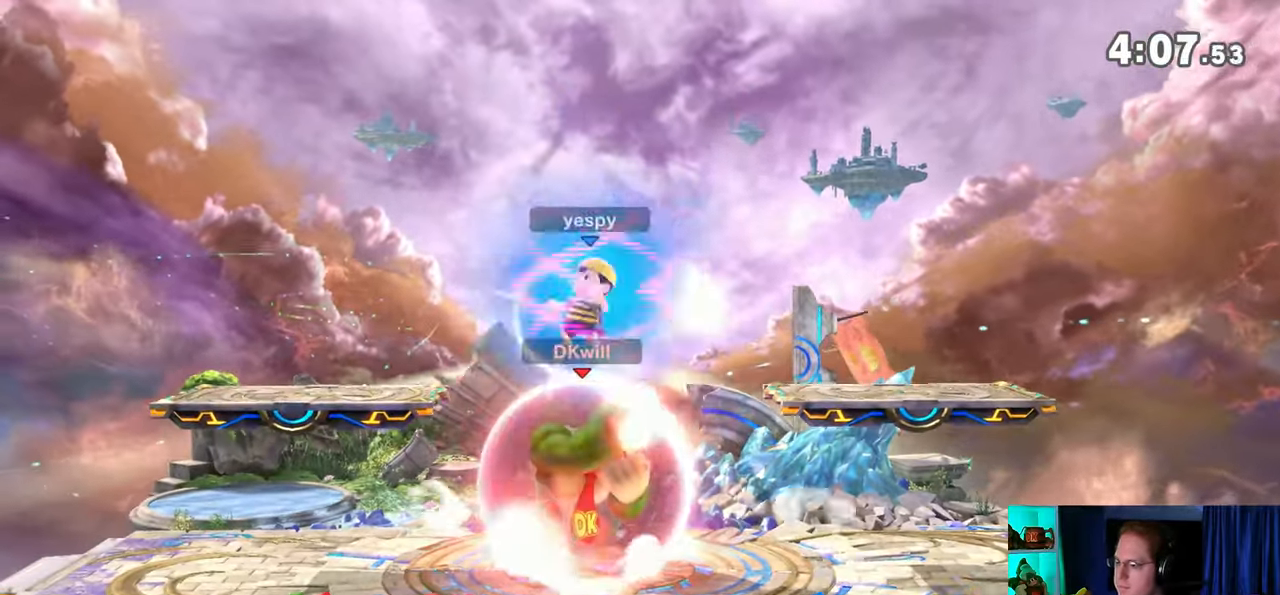
{"buttons": ["R1"], "left_stick": "center", "right_stick": "center", "events": [[133, "left_stick", "center"]]}
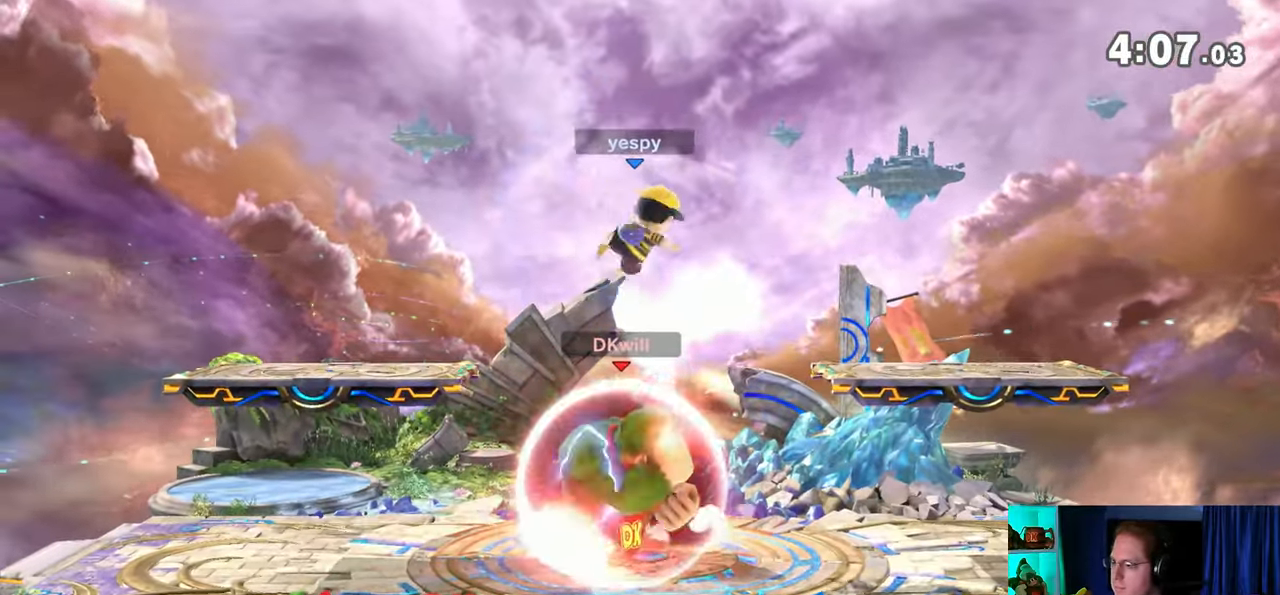
{"buttons": ["R1"], "left_stick": "up-left", "right_stick": "center", "events": [[217, "Y", "down"], [483, "Y", "up"], [483, "left_stick", "up-left"]]}
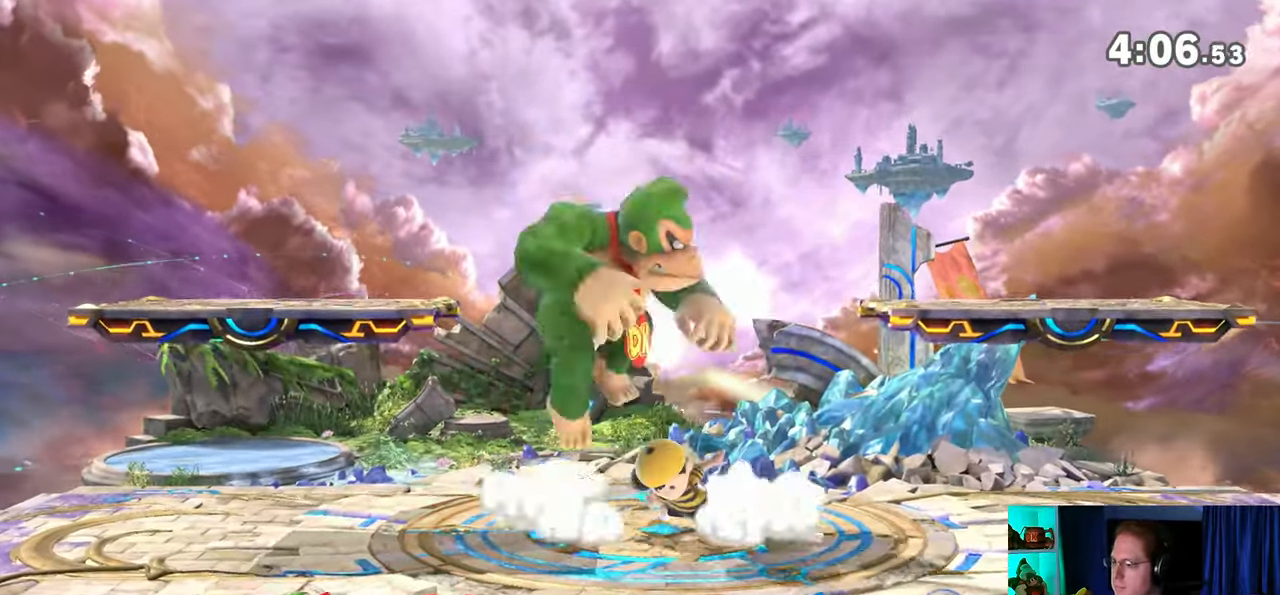
{"buttons": [], "left_stick": "down-right", "right_stick": "center", "events": [[33, "R1", "up"], [350, "left_stick", "up-right"], [450, "left_stick", "down-right"]]}
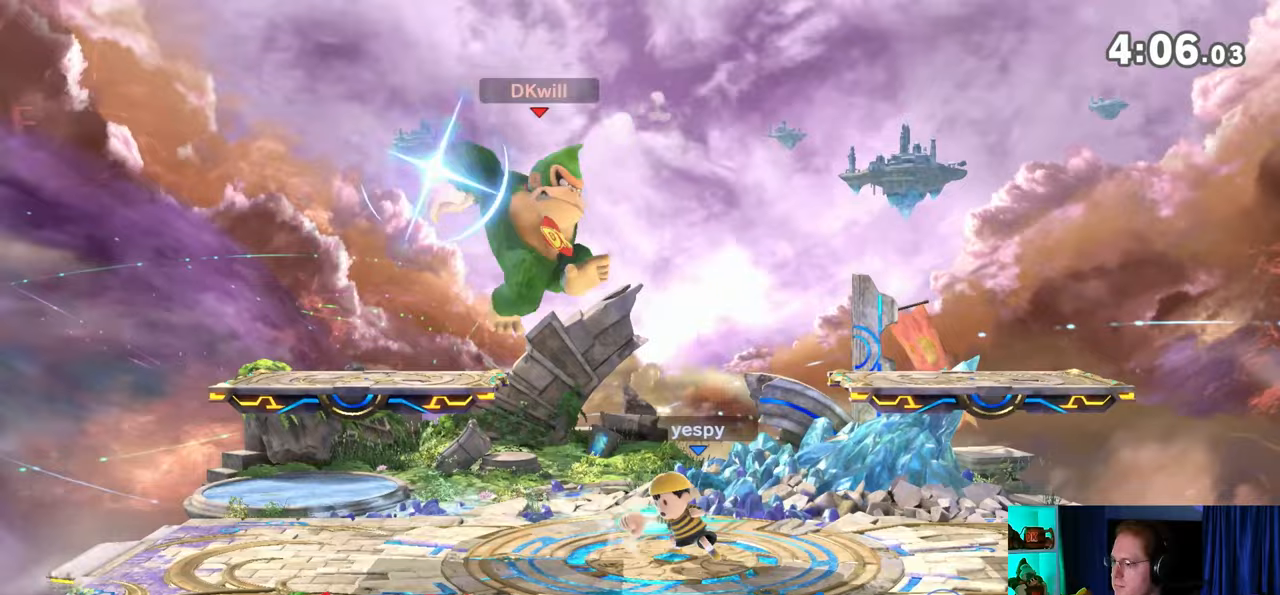
{"buttons": [], "left_stick": "center", "right_stick": "center", "events": [[250, "left_stick", "down"], [467, "left_stick", "center"]]}